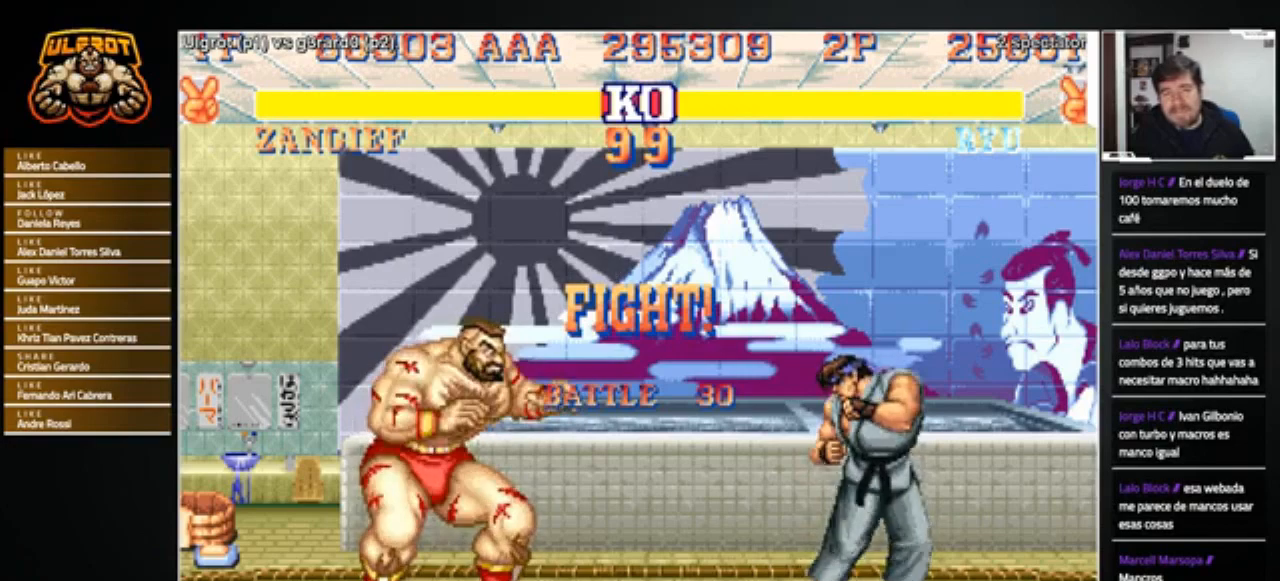
Gameplay with a controller (arcade stick); each line is a JSON object with the inputs held at the frame after it. "events" lists button and stick changes between this image and that frame as [ms after this image, input, new state], when the widget could be followed in between. Not read: L3 R3.
{"buttons": [], "left_stick": "left", "events": [[300, "left_stick", "right"], [400, "left_stick", "left"]]}
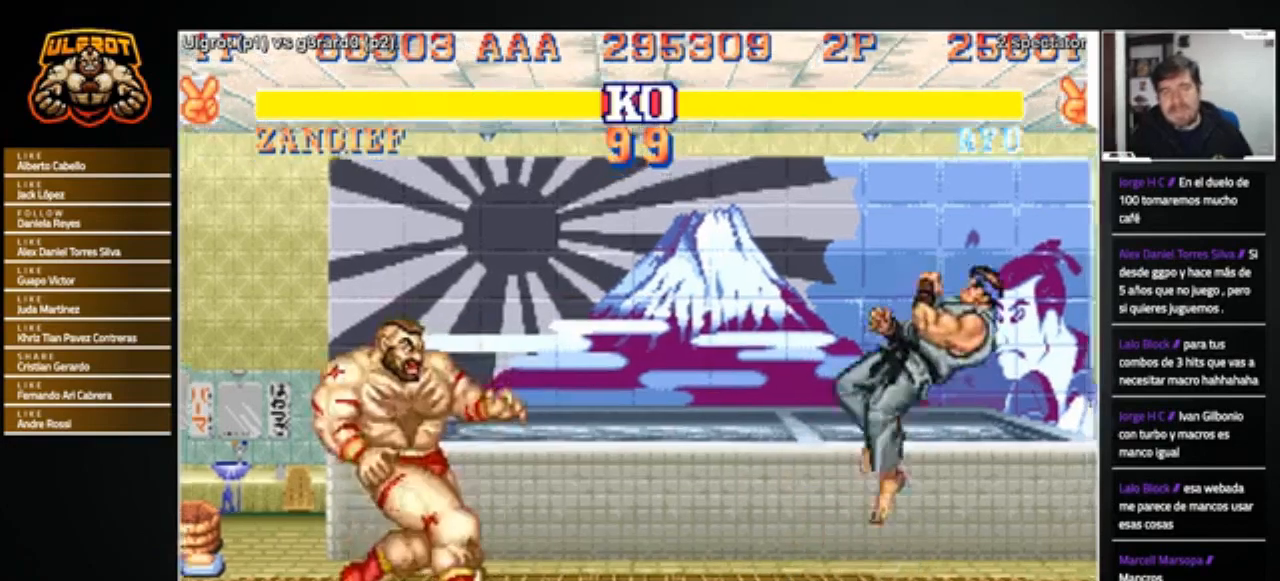
{"buttons": [], "left_stick": "right", "events": [[133, "left_stick", "right"]]}
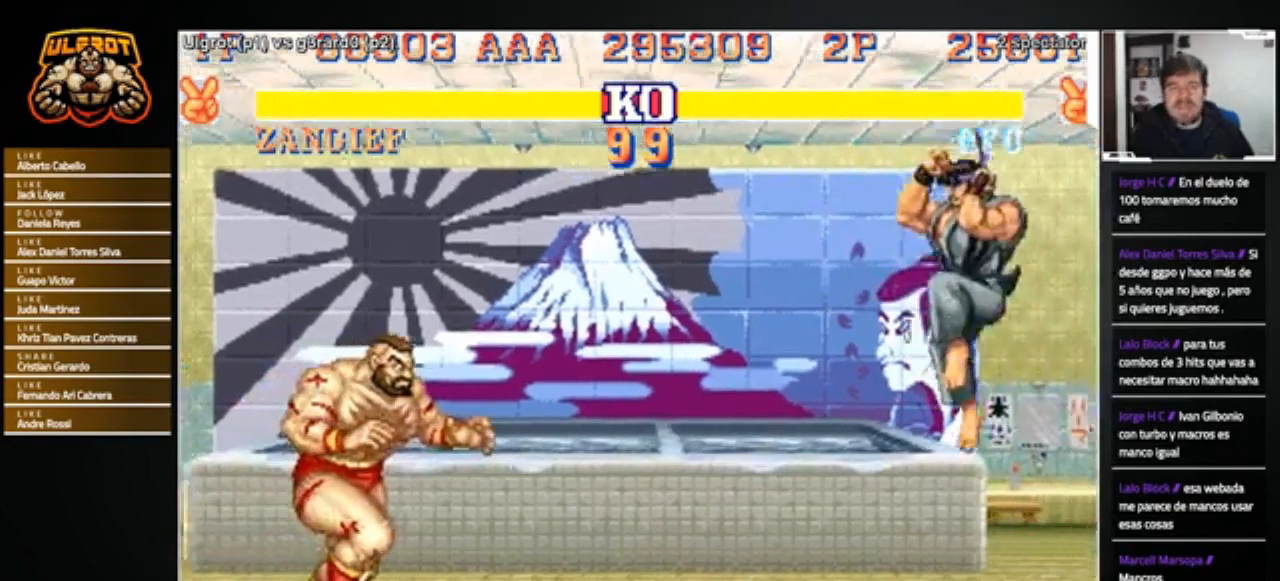
{"buttons": [], "left_stick": "right", "events": [[400, "R1", "down"], [400, "SQUARE", "down"], [400, "TRIANGLE", "down"], [467, "SQUARE", "up"], [501, "R1", "up"], [501, "TRIANGLE", "up"]]}
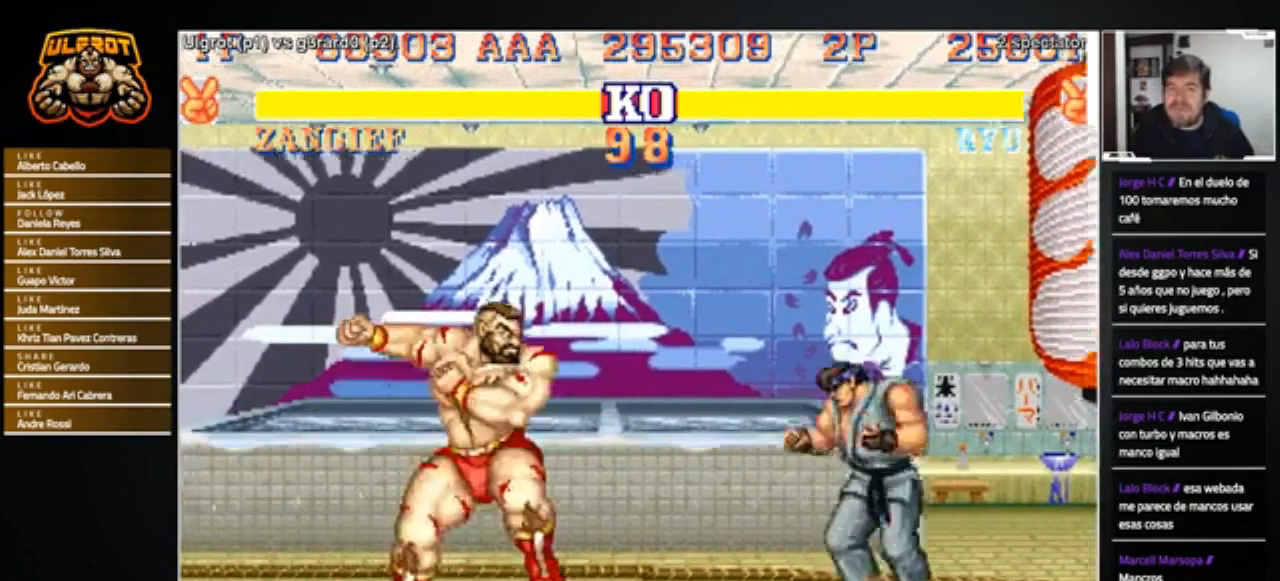
{"buttons": [], "left_stick": "right", "events": [[300, "left_stick", "center"], [367, "left_stick", "left"], [467, "left_stick", "right"]]}
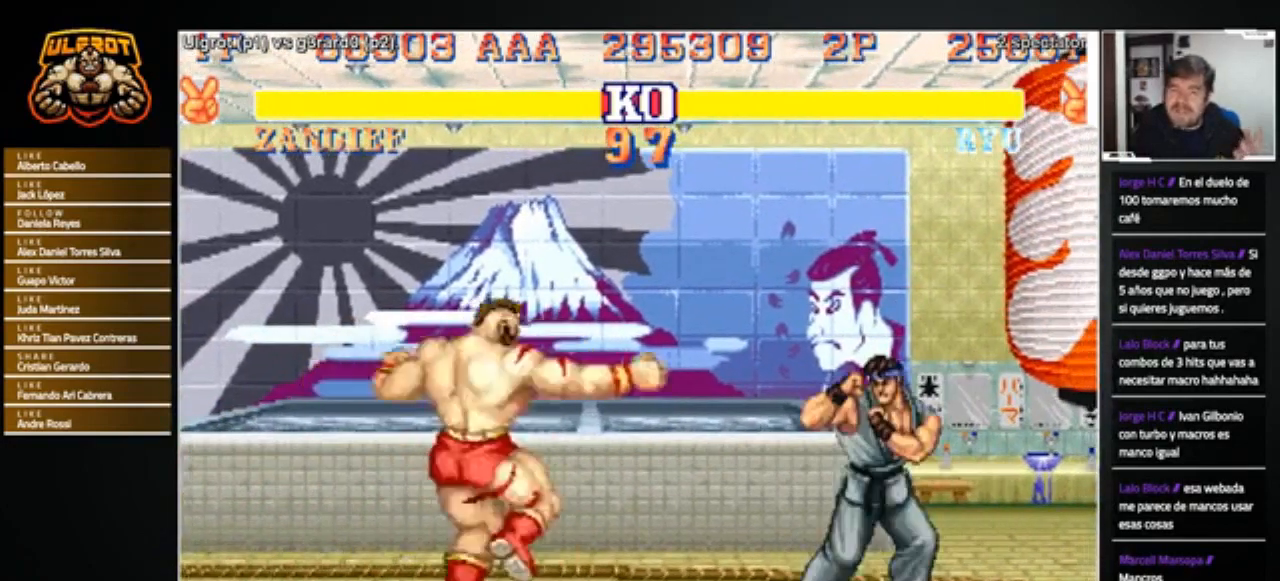
{"buttons": [], "left_stick": "right", "events": [[134, "left_stick", "left"], [501, "left_stick", "right"]]}
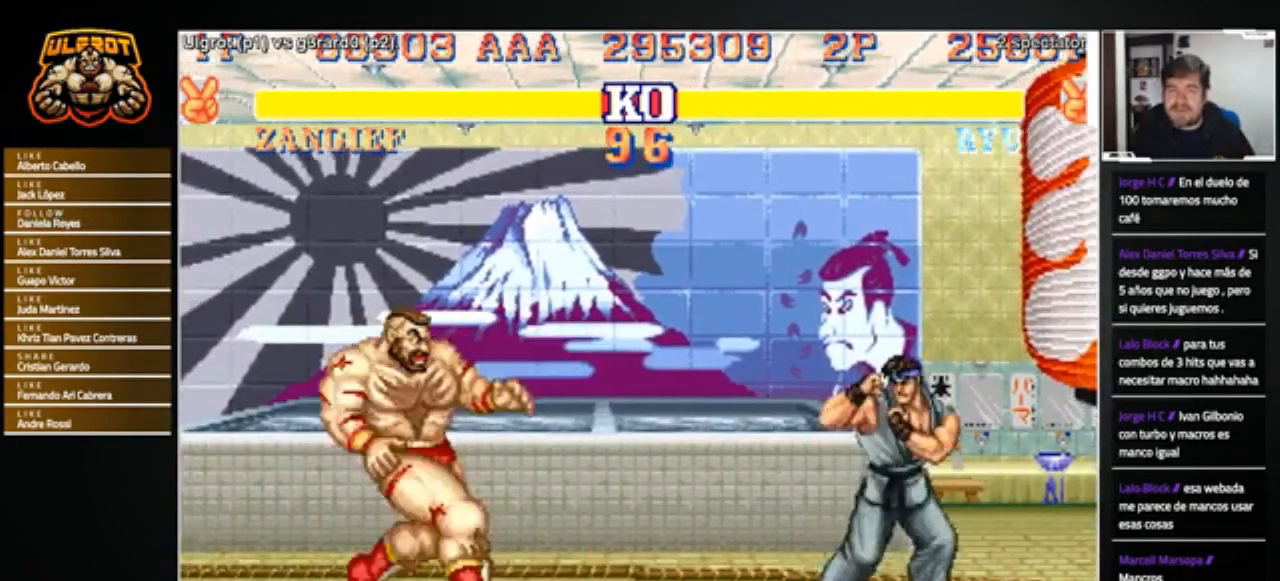
{"buttons": [], "left_stick": "down-left", "events": [[300, "R2", "down"], [300, "left_stick", "down-left"], [400, "R2", "up"]]}
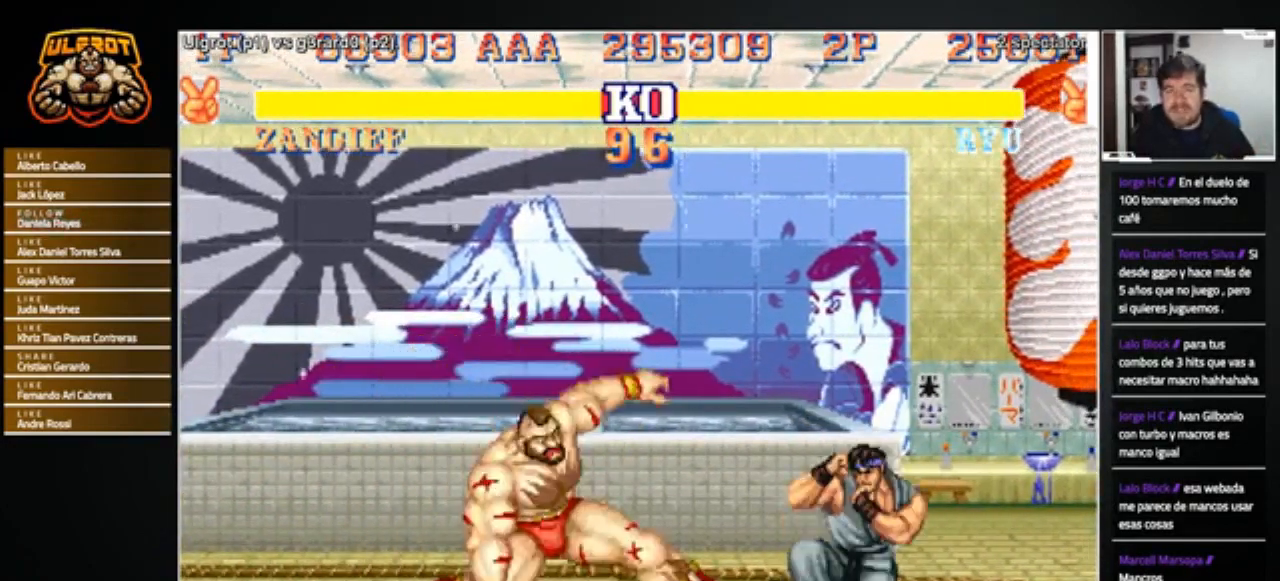
{"buttons": [], "left_stick": "left", "events": [[200, "left_stick", "left"]]}
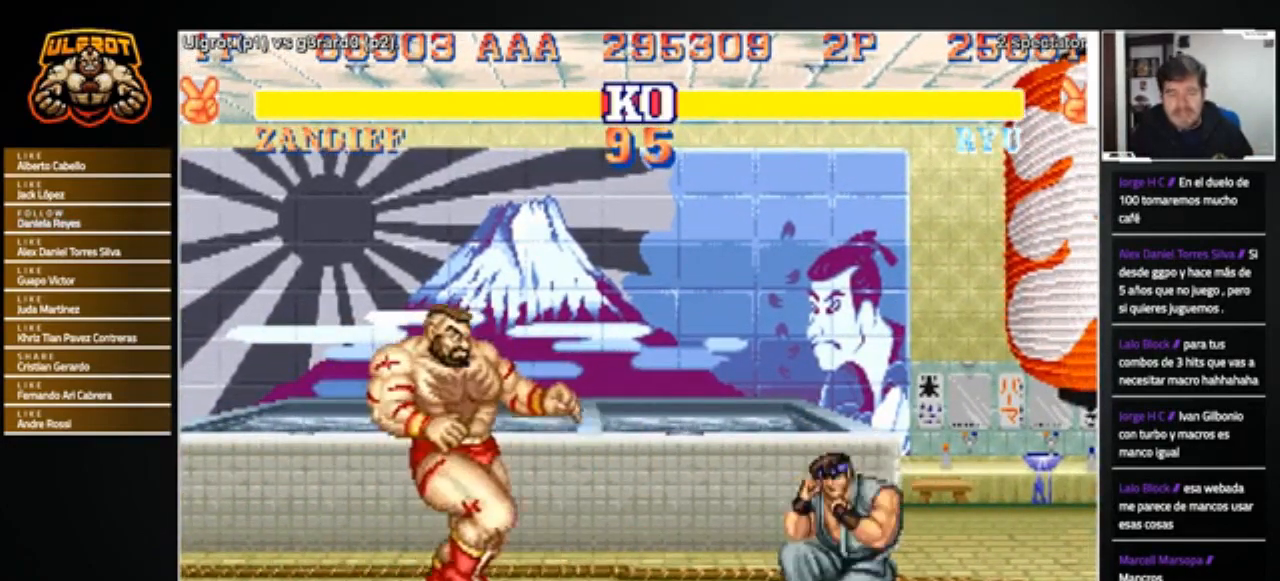
{"buttons": [], "left_stick": "right", "events": [[133, "left_stick", "right"], [266, "left_stick", "left"], [433, "left_stick", "right"]]}
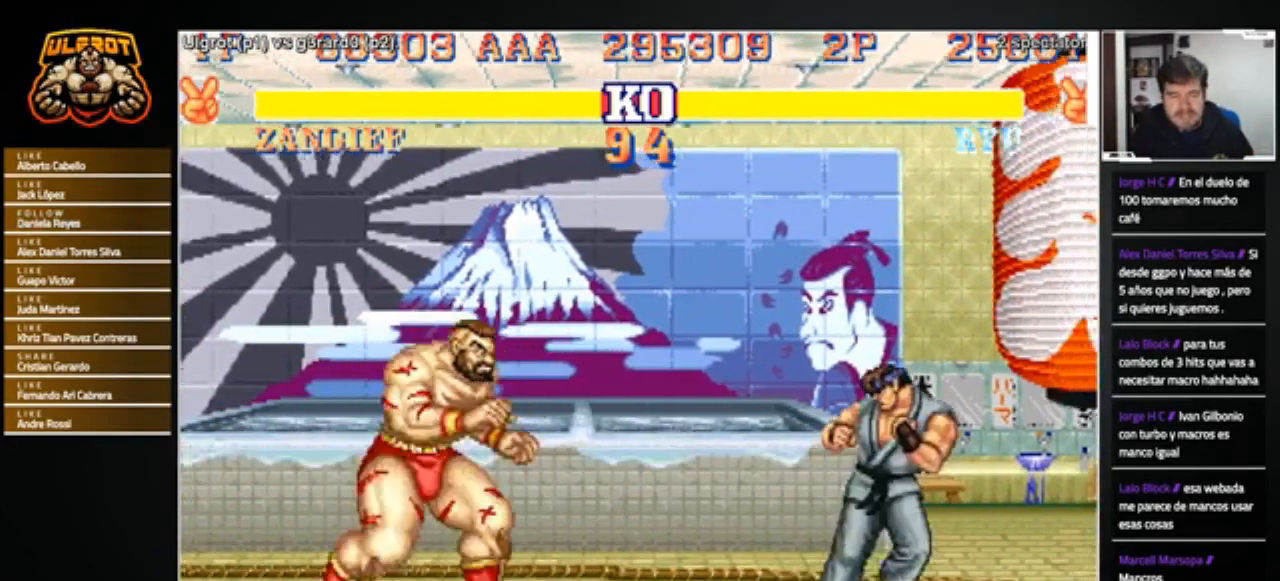
{"buttons": [], "left_stick": "right", "events": [[134, "left_stick", "left"], [267, "left_stick", "right"]]}
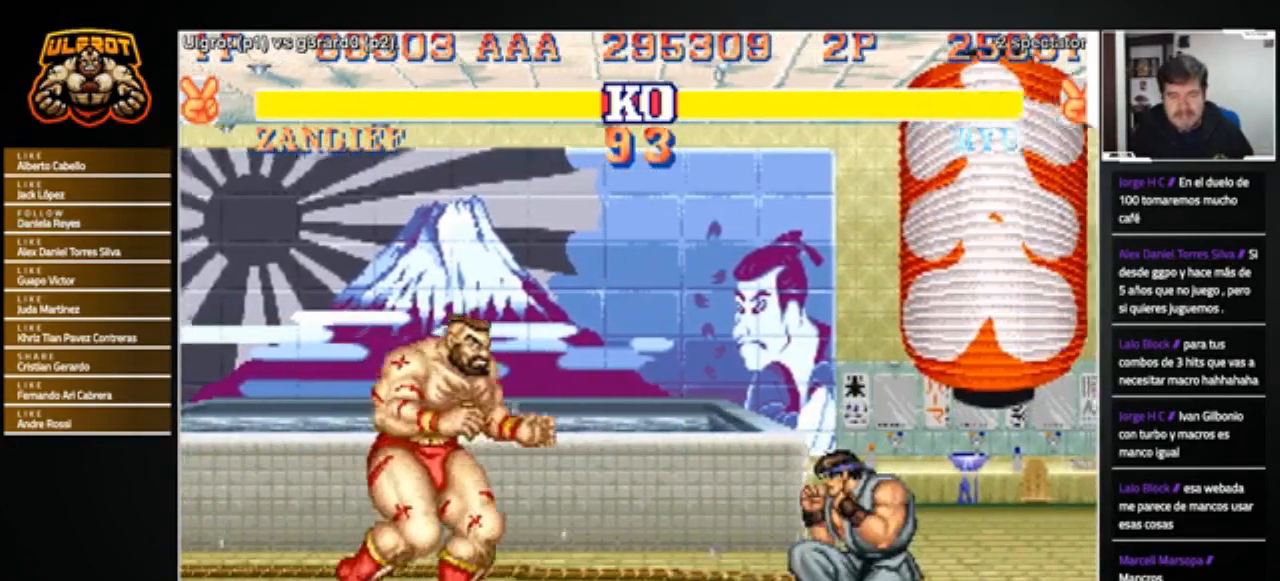
{"buttons": [], "left_stick": "center", "events": [[66, "left_stick", "center"], [166, "left_stick", "right"], [267, "R1", "down"], [267, "SQUARE", "down"], [267, "TRIANGLE", "down"], [300, "SQUARE", "up"], [333, "R1", "up"], [333, "TRIANGLE", "up"], [467, "left_stick", "center"]]}
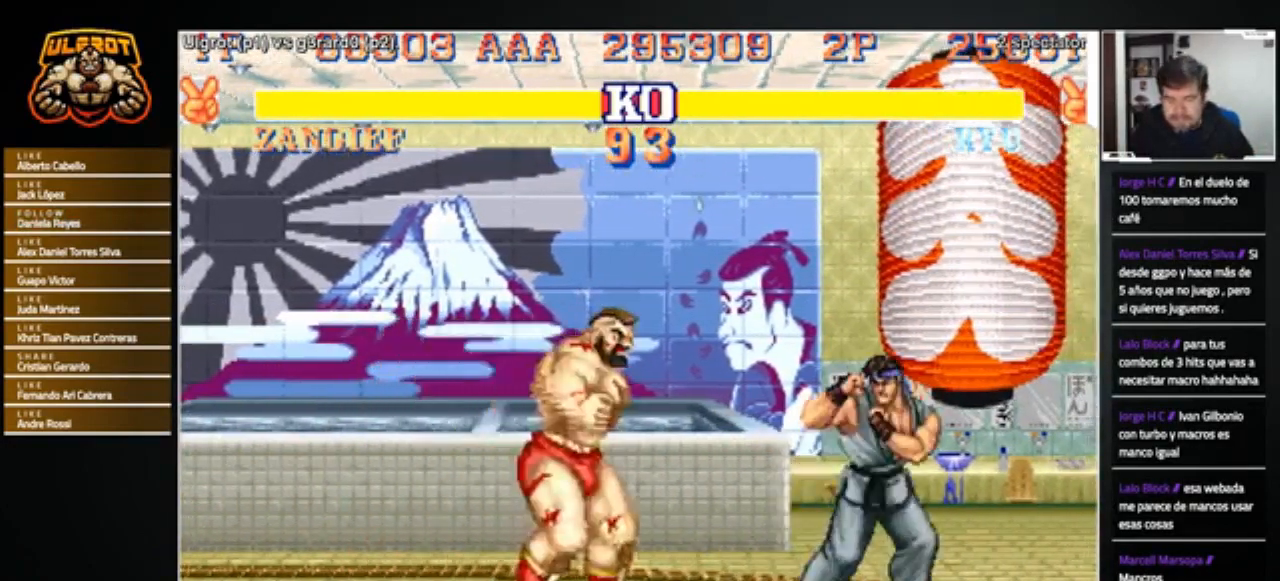
{"buttons": [], "left_stick": "center", "events": []}
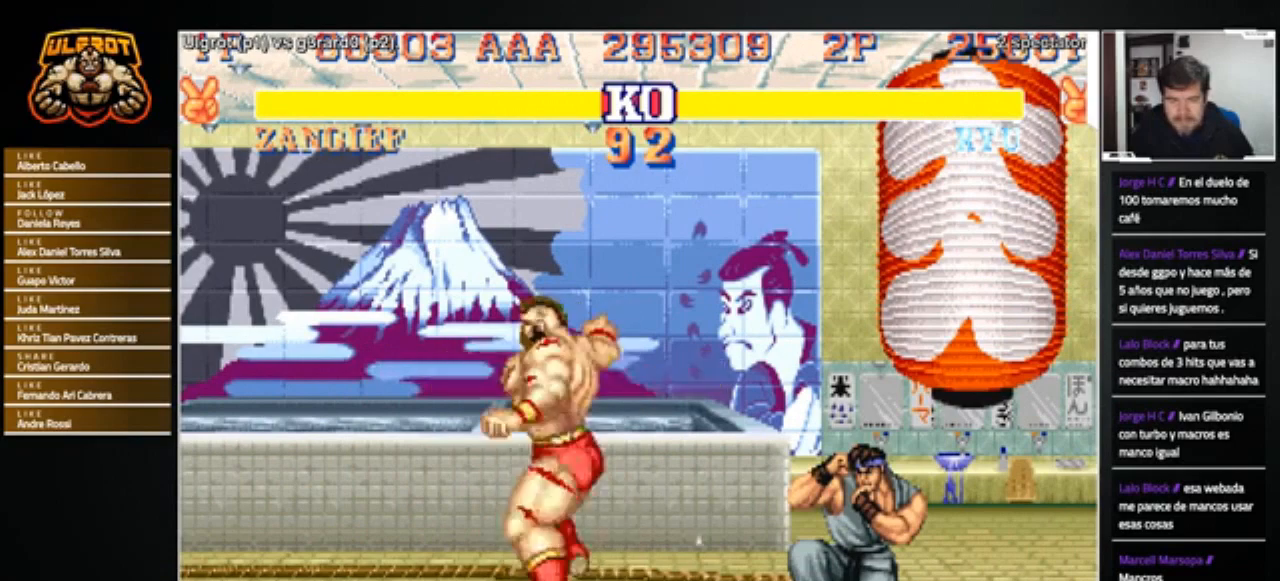
{"buttons": [], "left_stick": "center", "events": [[300, "left_stick", "left"], [500, "left_stick", "center"]]}
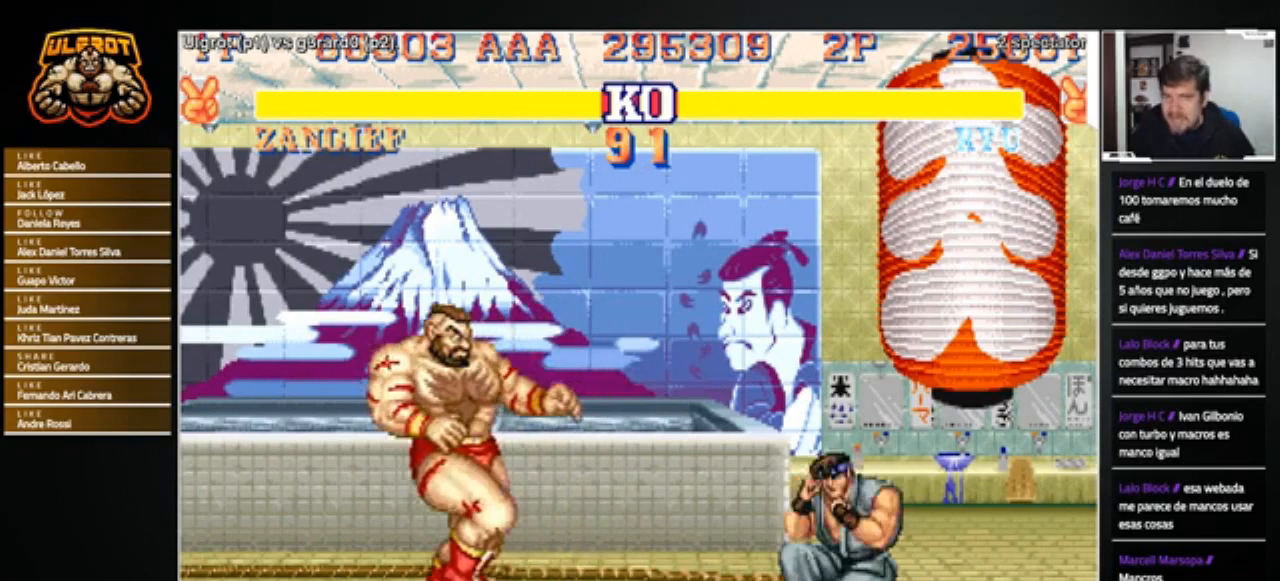
{"buttons": [], "left_stick": "right", "events": [[33, "left_stick", "right"], [167, "left_stick", "center"], [234, "left_stick", "left"], [467, "left_stick", "right"]]}
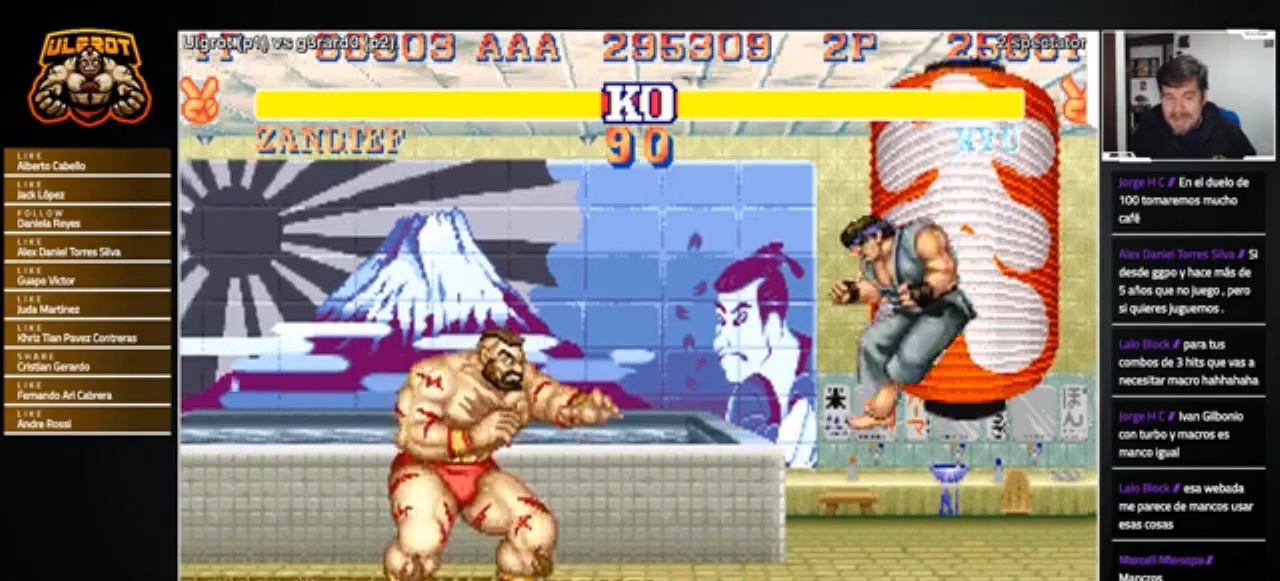
{"buttons": [], "left_stick": "right", "events": [[133, "left_stick", "left"], [233, "left_stick", "right"]]}
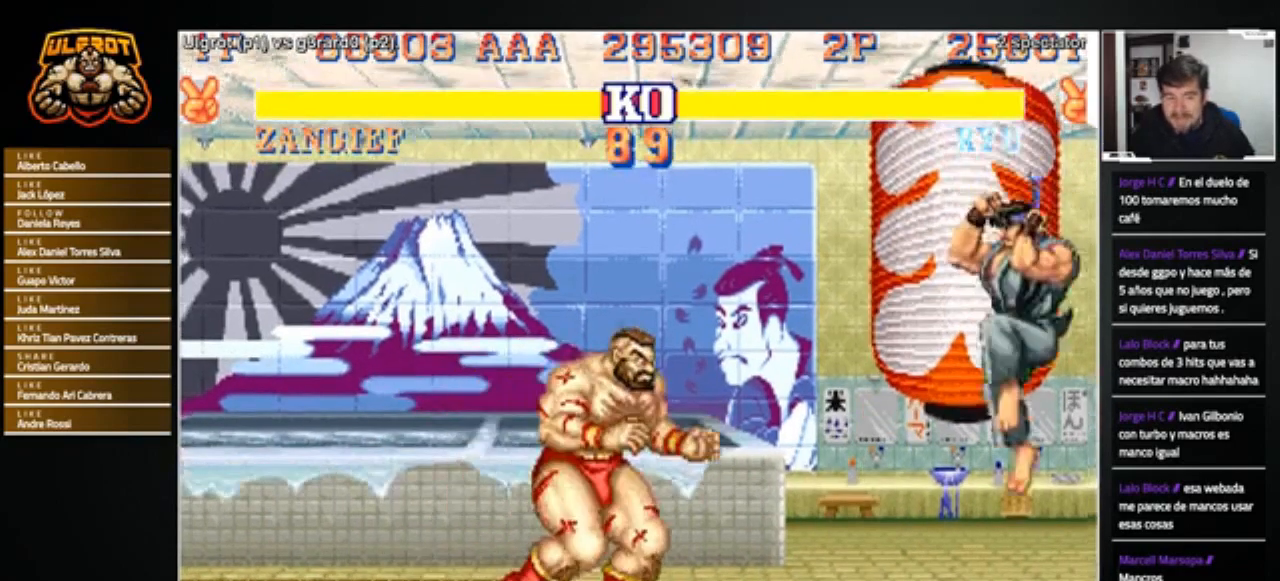
{"buttons": [], "left_stick": "center", "events": [[134, "left_stick", "left"], [400, "left_stick", "right"], [501, "left_stick", "center"]]}
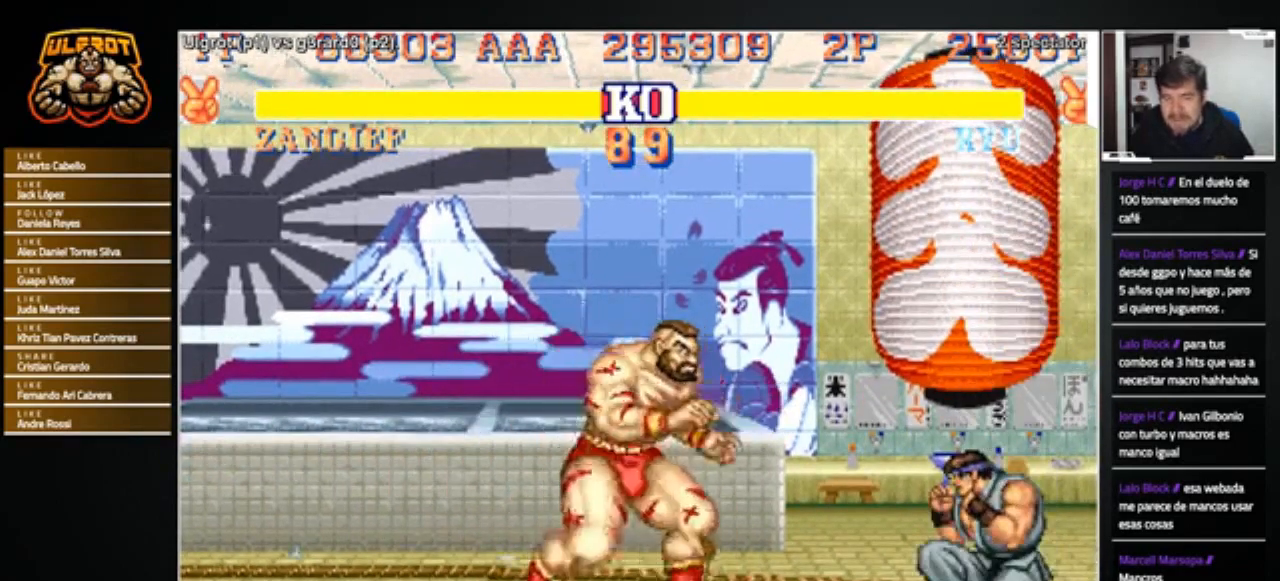
{"buttons": [], "left_stick": "left", "events": [[33, "left_stick", "down-left"], [367, "left_stick", "left"]]}
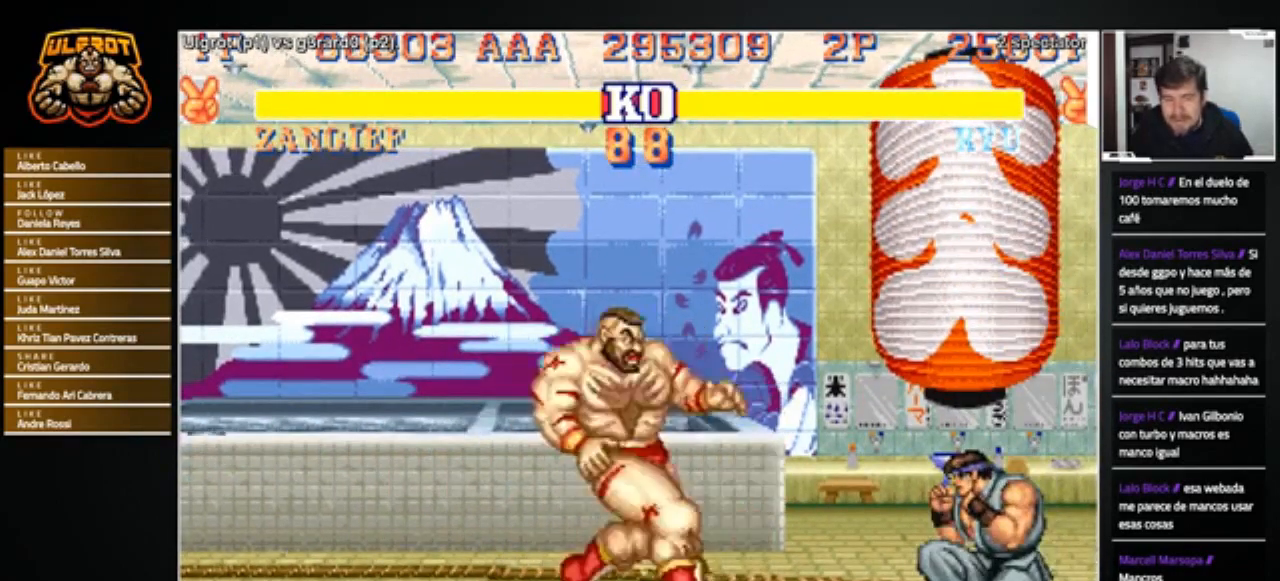
{"buttons": [], "left_stick": "center", "events": [[134, "left_stick", "right"], [234, "left_stick", "up-right"], [467, "left_stick", "center"]]}
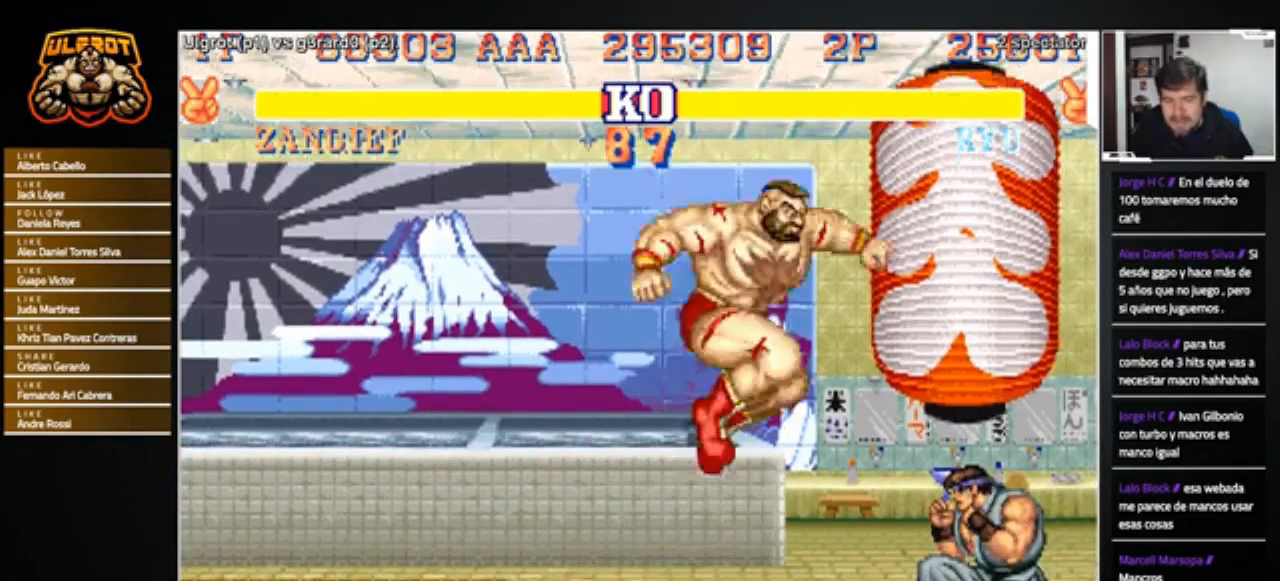
{"buttons": [], "left_stick": "center", "events": [[133, "CIRCLE", "down"], [200, "CIRCLE", "up"]]}
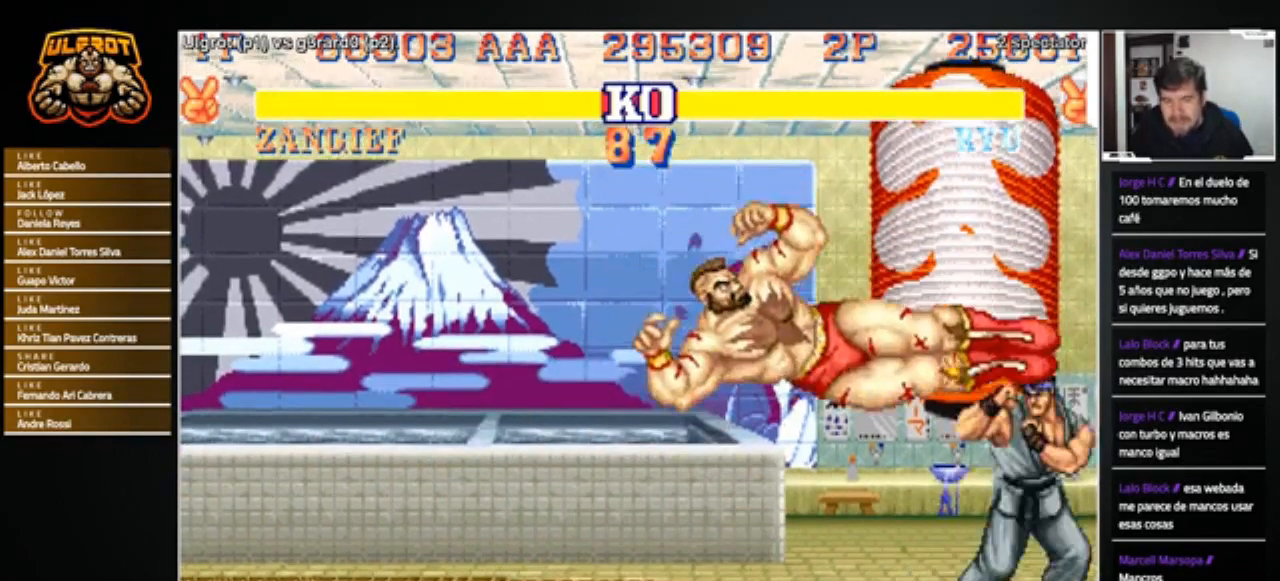
{"buttons": [], "left_stick": "center", "events": [[234, "left_stick", "down-right"], [300, "left_stick", "down-left"], [367, "left_stick", "up-left"], [400, "R1", "down"], [434, "R1", "up"], [434, "left_stick", "center"]]}
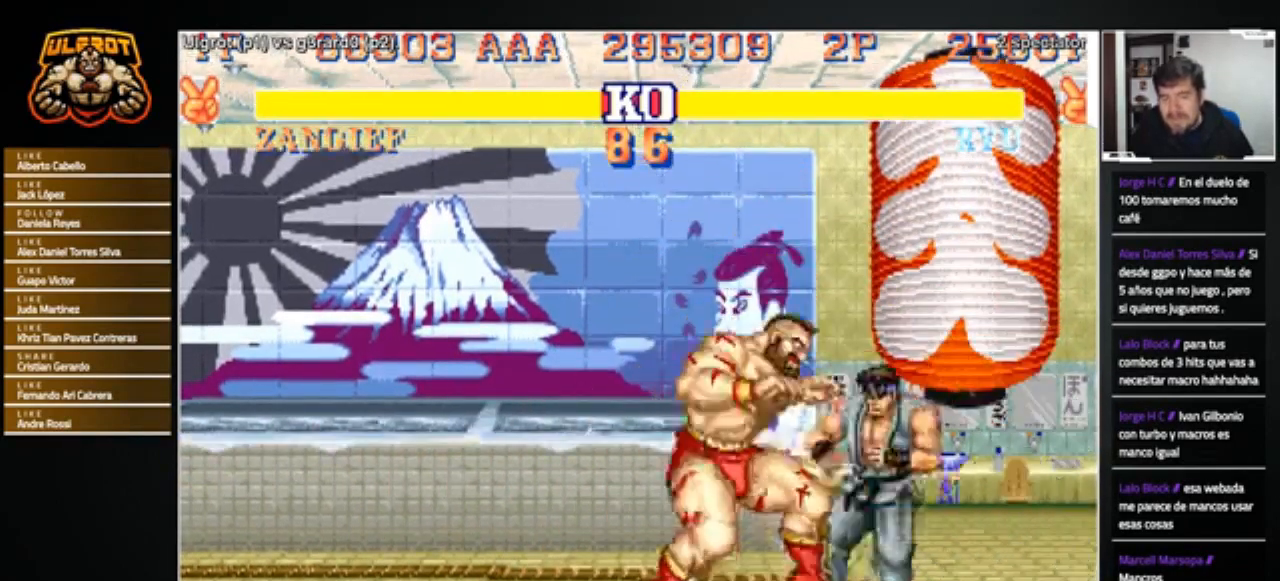
{"buttons": [], "left_stick": "center", "events": []}
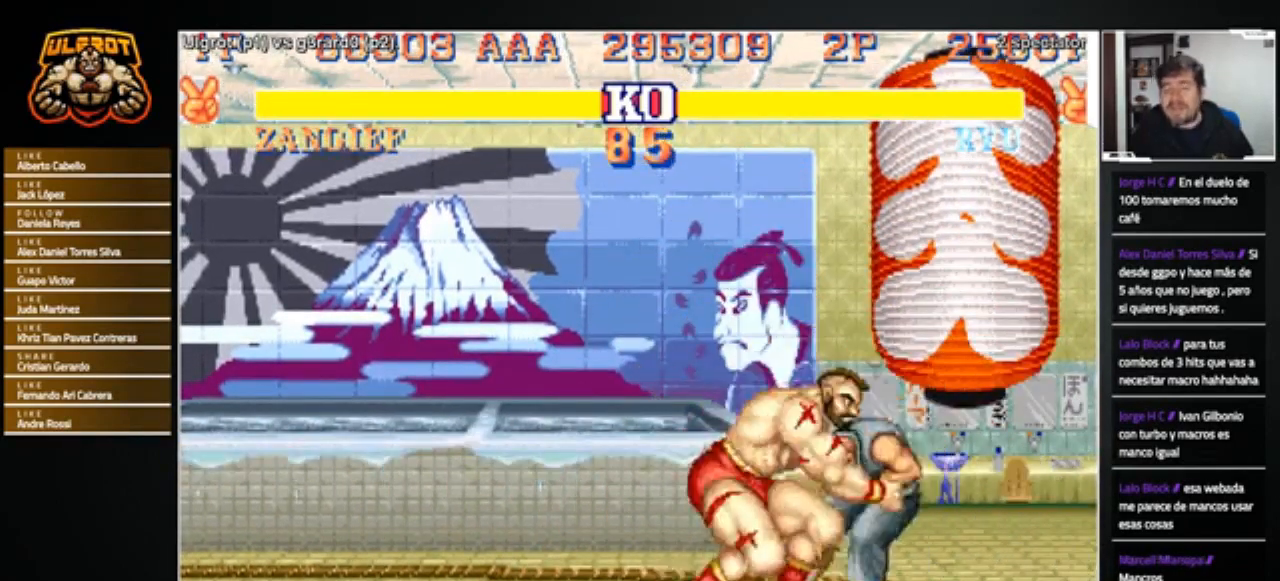
{"buttons": [], "left_stick": "right", "events": [[367, "left_stick", "right"]]}
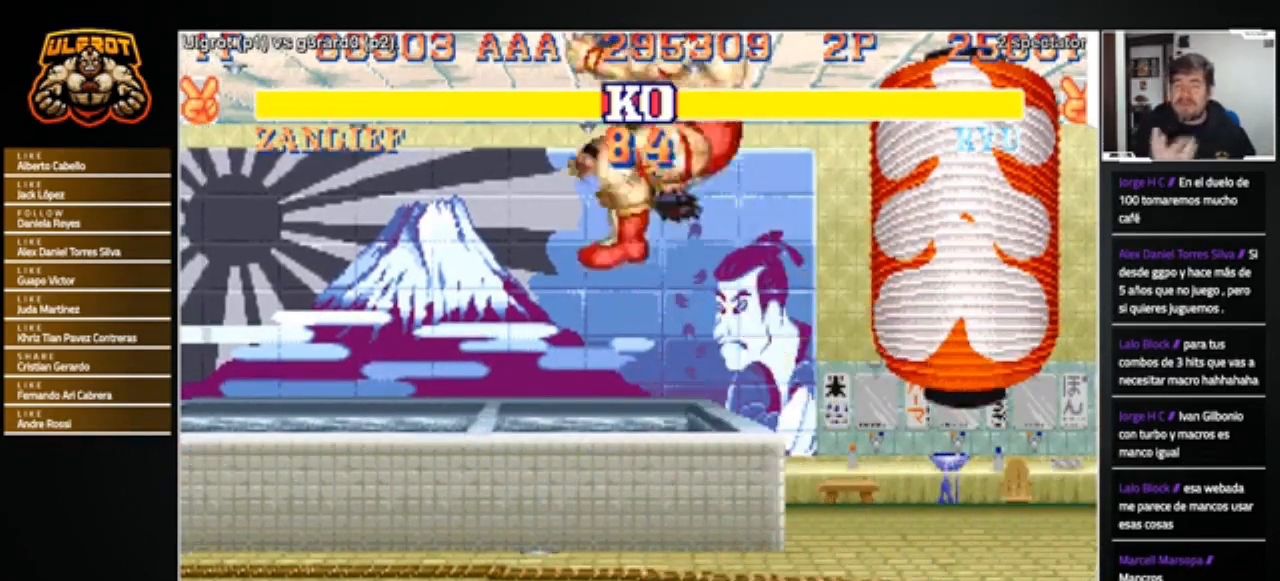
{"buttons": [], "left_stick": "right", "events": []}
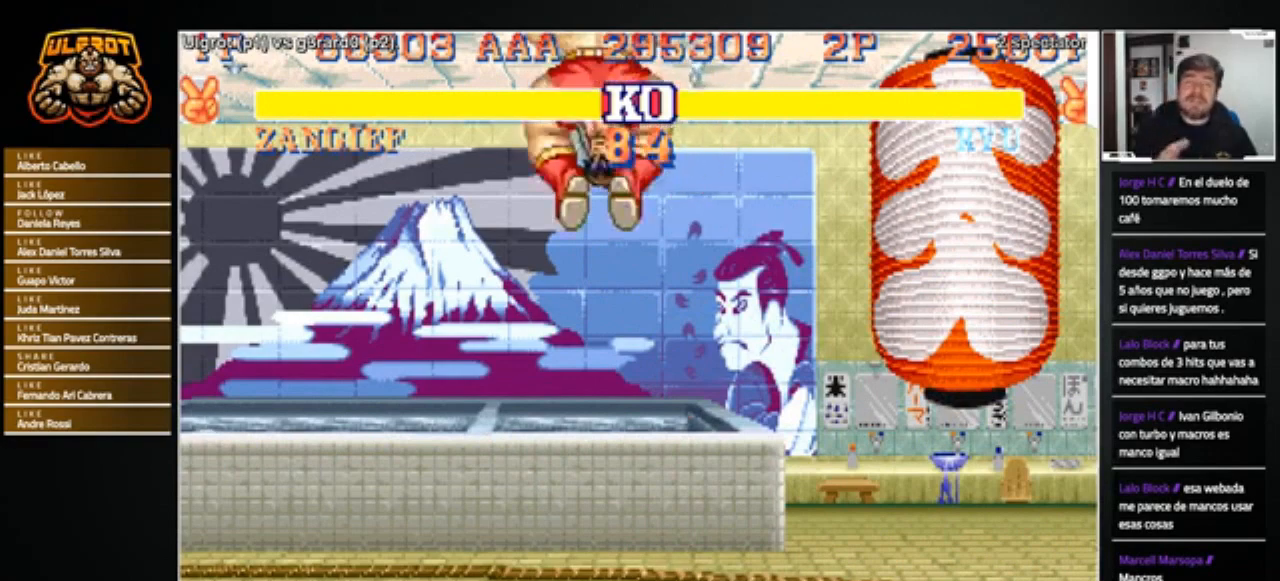
{"buttons": [], "left_stick": "center", "events": [[467, "left_stick", "center"]]}
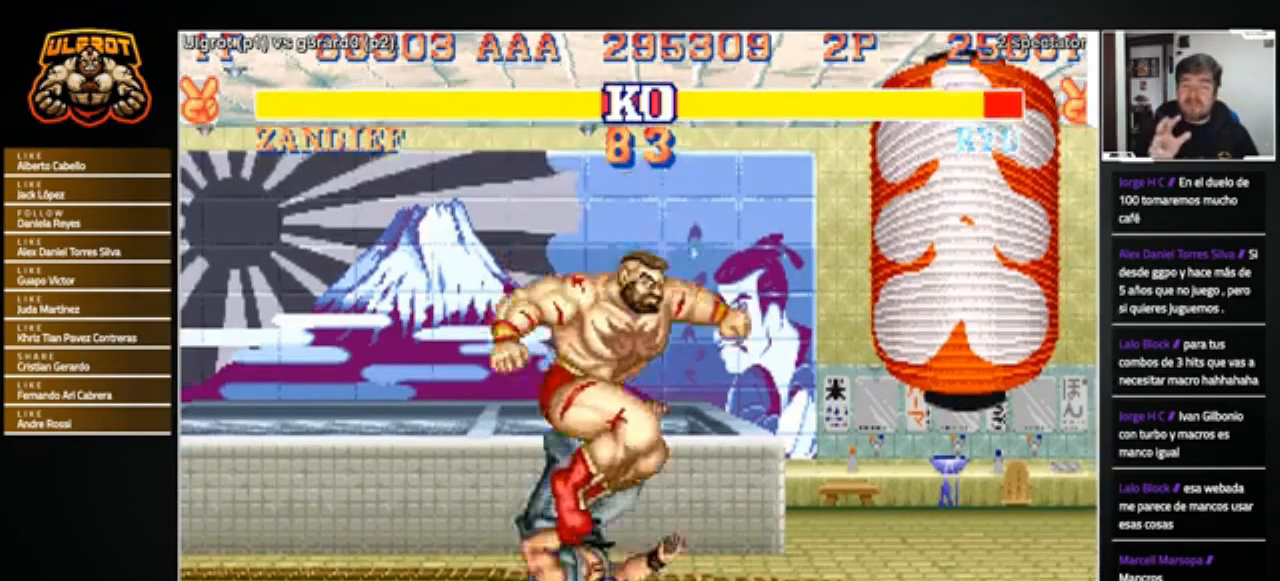
{"buttons": [], "left_stick": "center", "events": []}
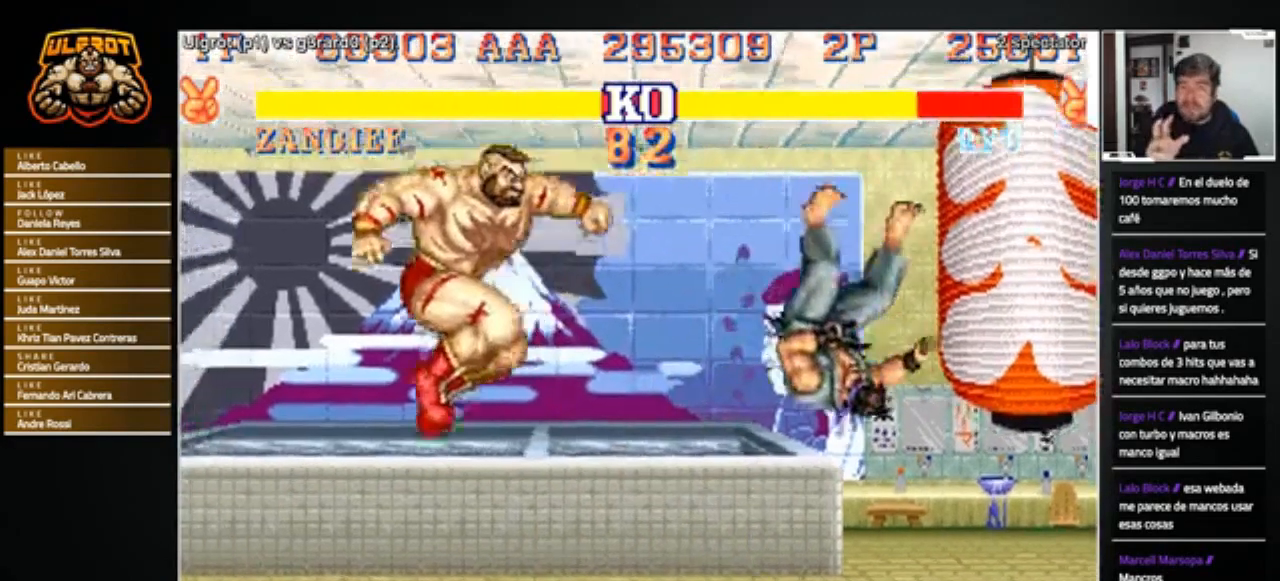
{"buttons": [], "left_stick": "right", "events": [[134, "left_stick", "right"]]}
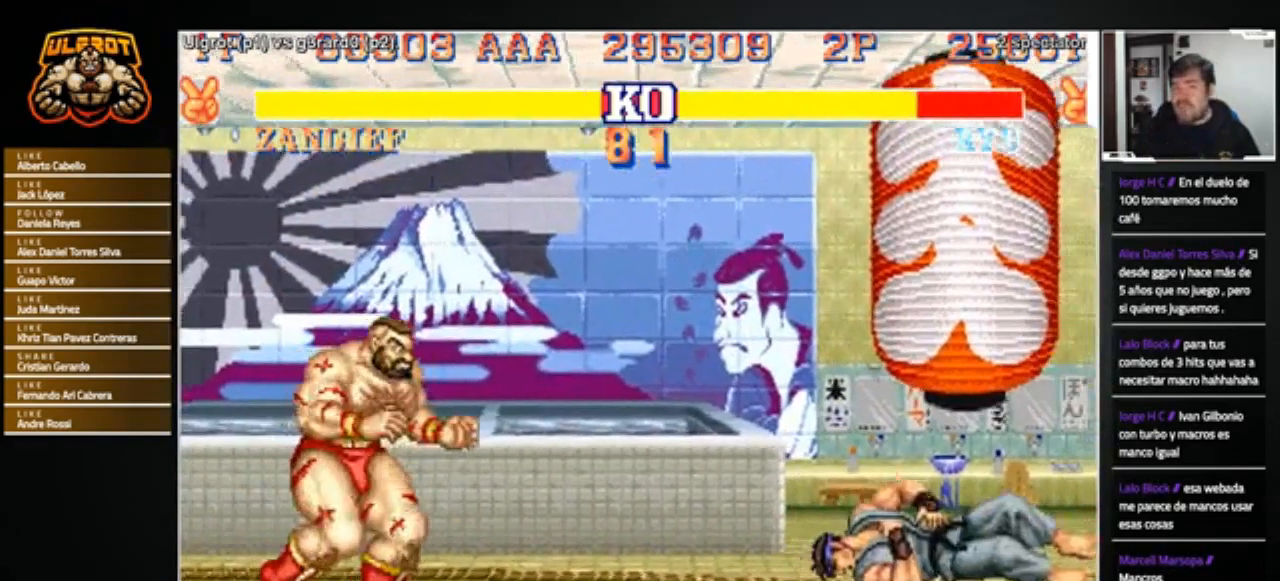
{"buttons": [], "left_stick": "right", "events": []}